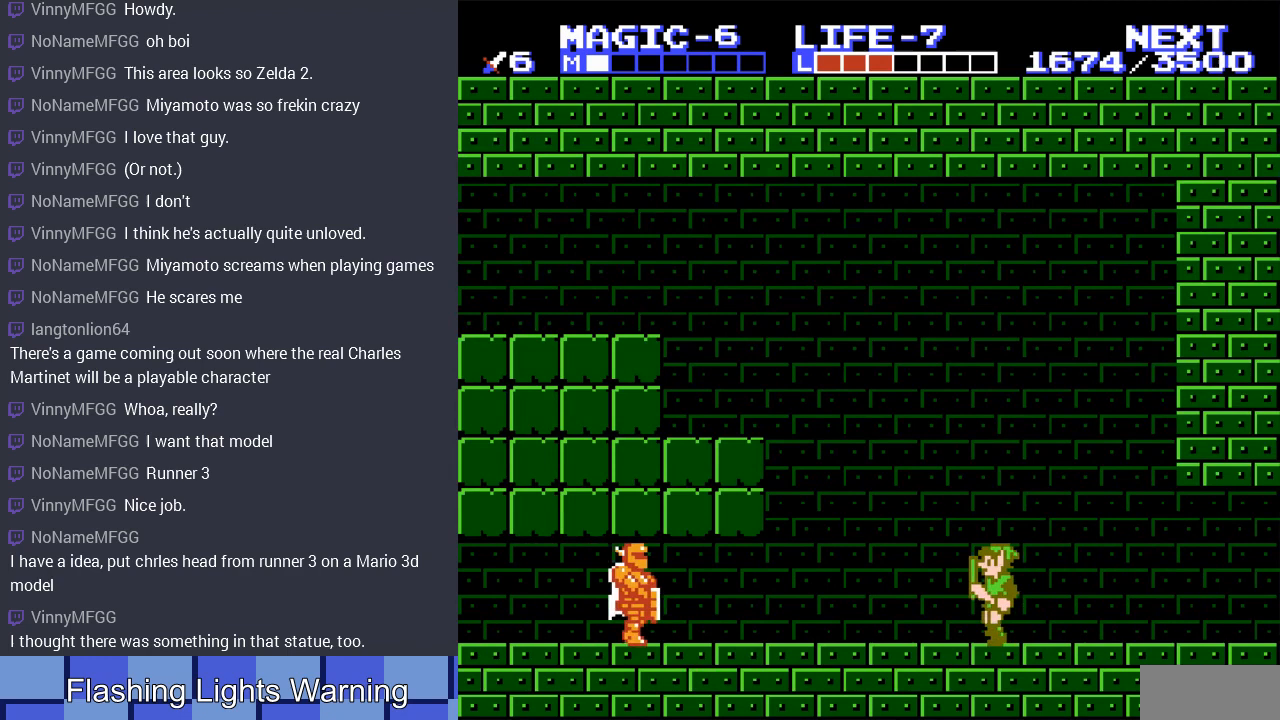
Gameplay with a controller (Nintendo layout); each line is a JSON object with the inputs held at the frame after it. "events" lists button and stick changes between this image and that frame as [ms after this image, input, new state], when the widget could be followed in between. Not read: L3 R3.
{"buttons": ["DPAD_LEFT"], "events": [[200, "DPAD_LEFT", "down"]]}
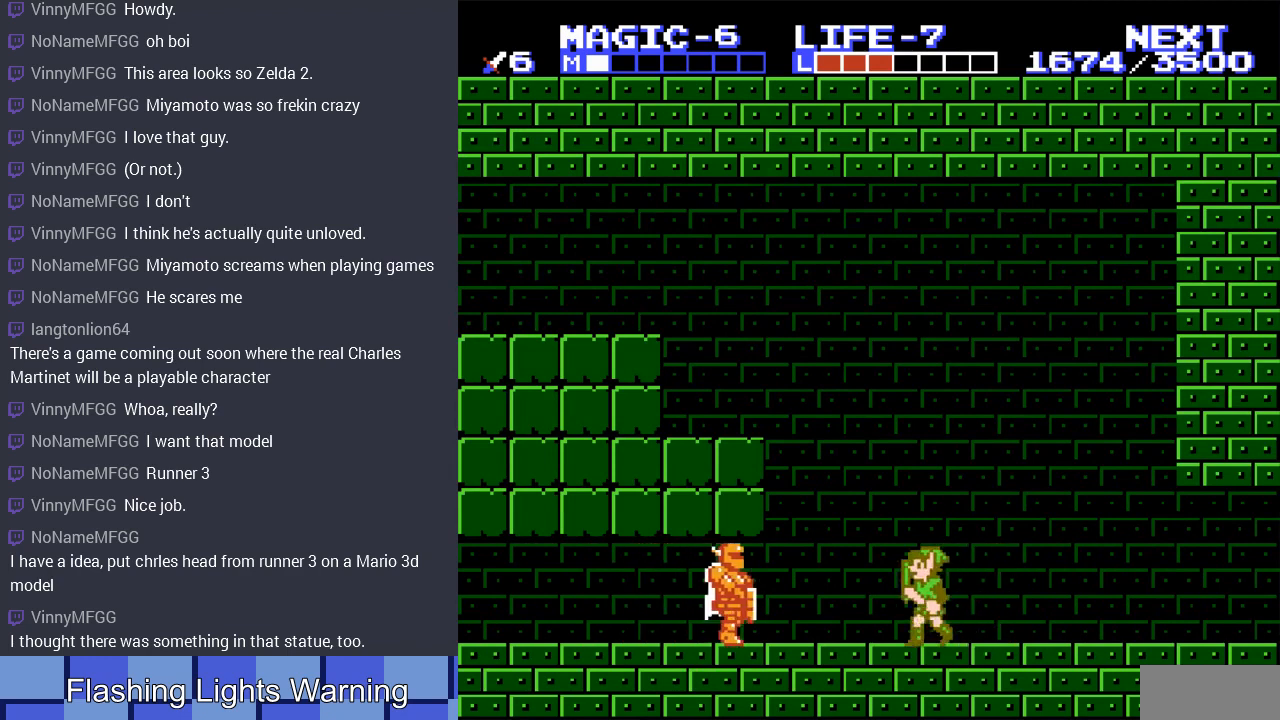
{"buttons": [], "events": [[300, "B", "down"], [433, "DPAD_LEFT", "up"], [467, "B", "up"]]}
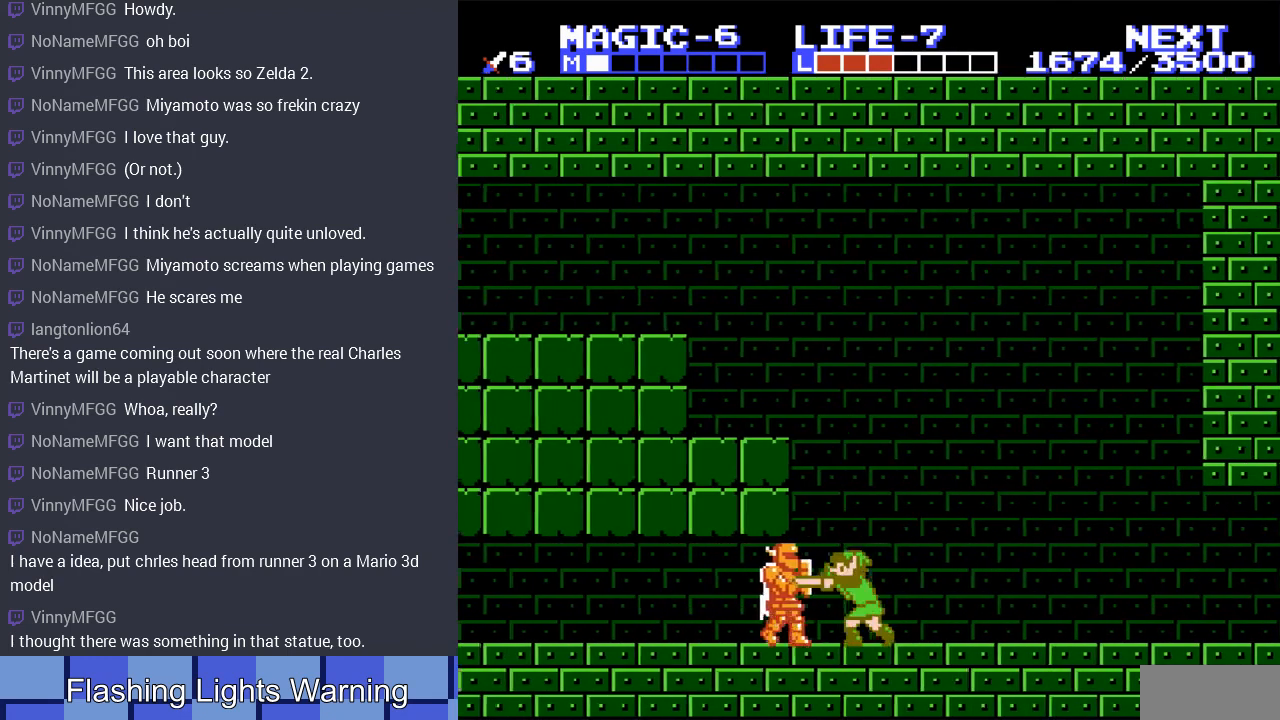
{"buttons": ["DPAD_RIGHT"], "events": [[333, "DPAD_RIGHT", "down"]]}
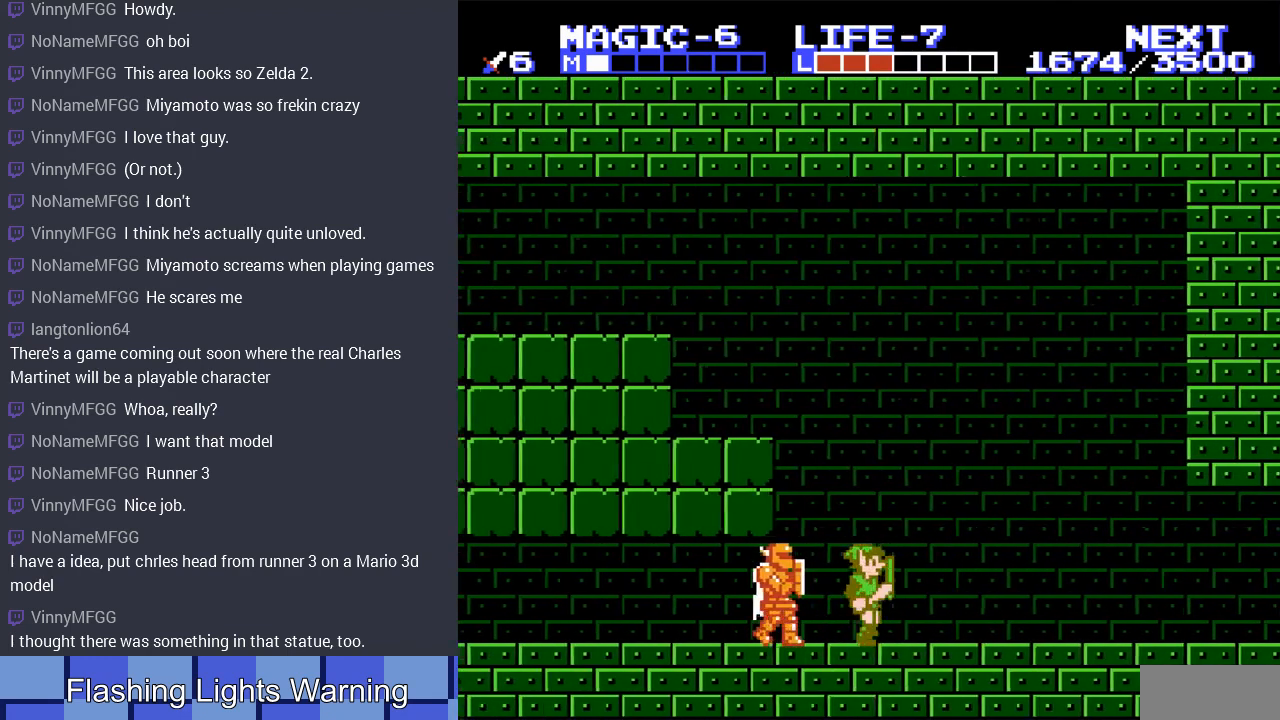
{"buttons": [], "events": [[100, "DPAD_RIGHT", "up"], [133, "START", "down"], [300, "START", "up"]]}
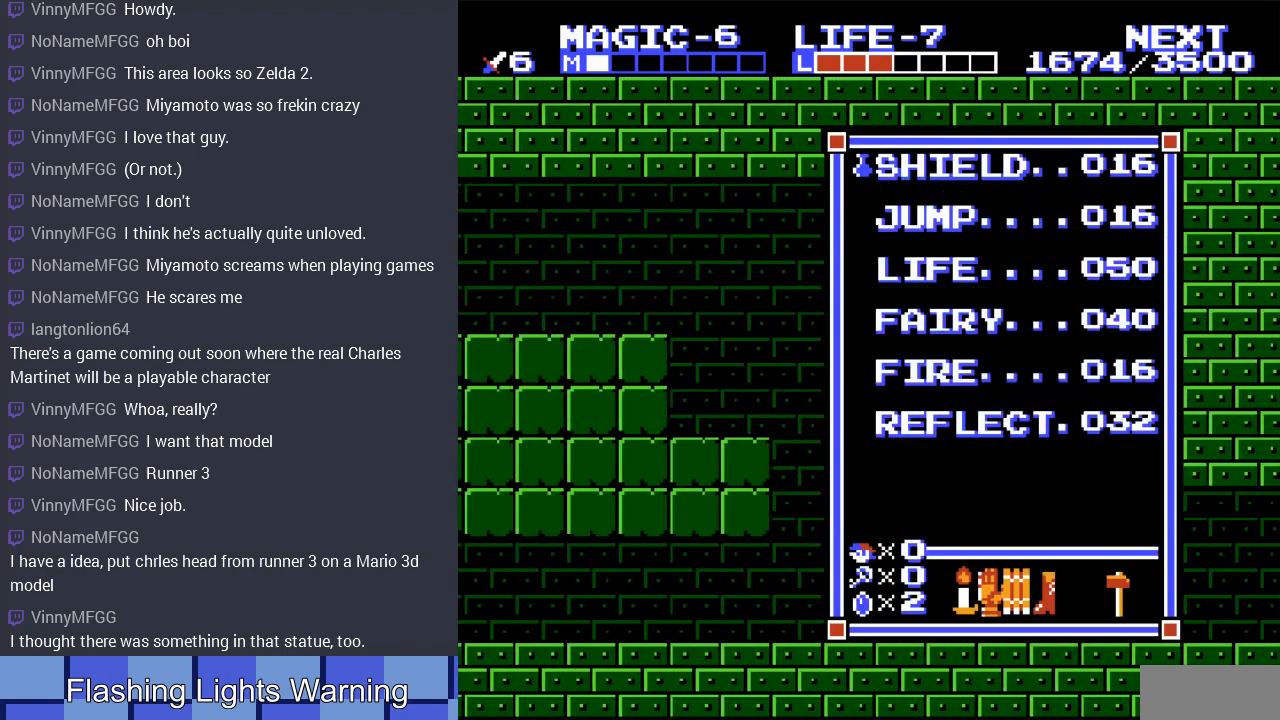
{"buttons": ["DPAD_DOWN"], "events": [[133, "DPAD_UP", "down"], [233, "DPAD_UP", "up"], [433, "DPAD_DOWN", "down"]]}
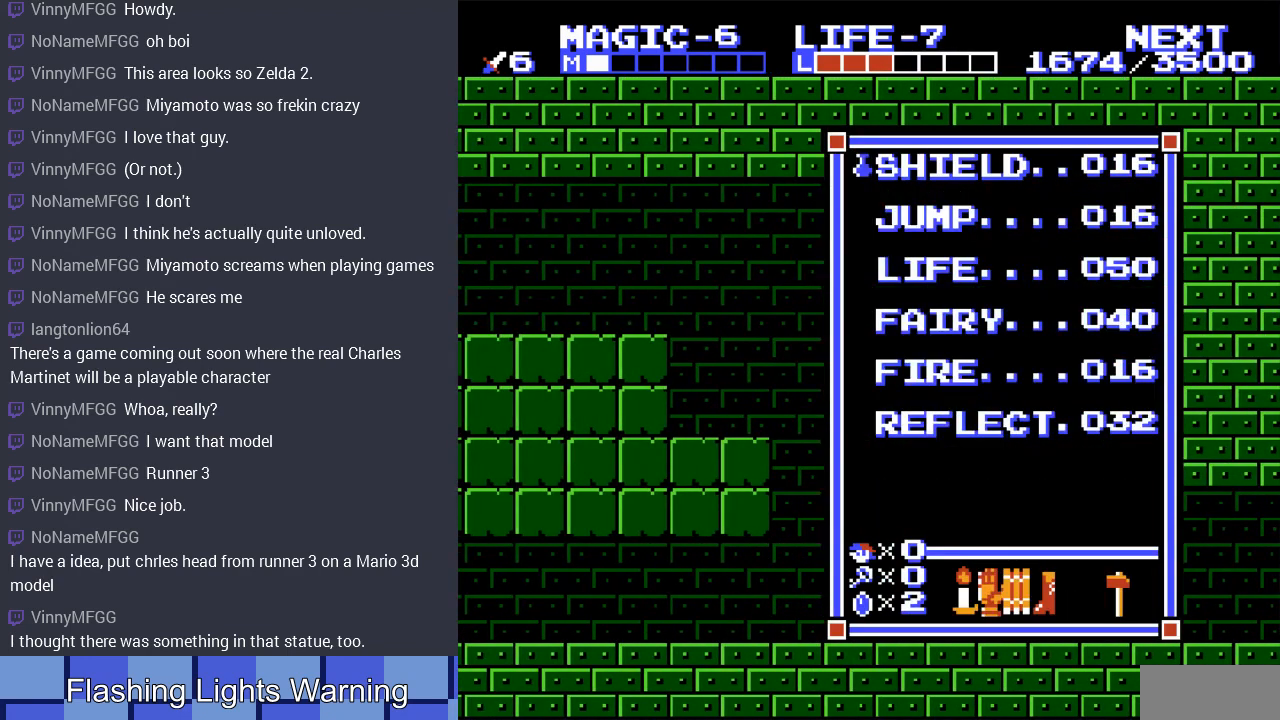
{"buttons": ["DPAD_LEFT", "SELECT"], "events": [[67, "DPAD_DOWN", "up"], [100, "START", "down"], [267, "START", "up"], [400, "SELECT", "down"], [500, "DPAD_LEFT", "down"]]}
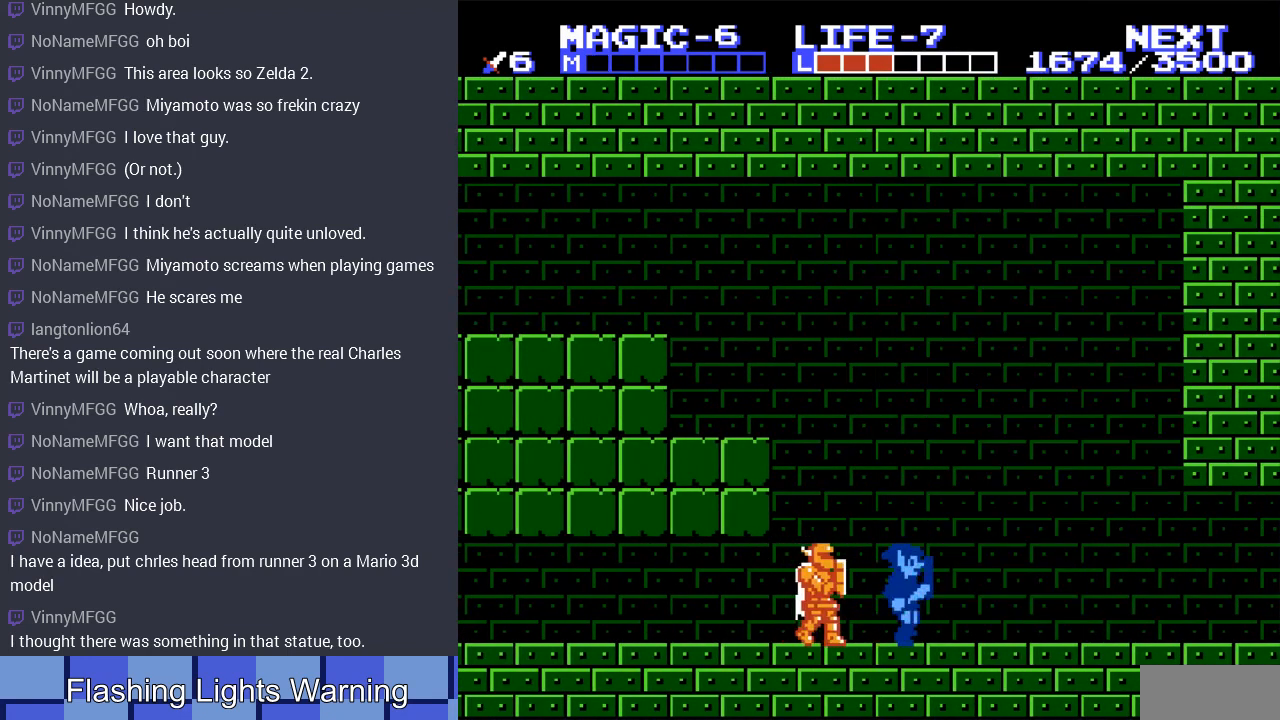
{"buttons": ["DPAD_DOWN"], "events": [[33, "SELECT", "up"], [167, "DPAD_DOWN", "down"], [200, "DPAD_LEFT", "up"], [233, "B", "down"], [400, "B", "up"]]}
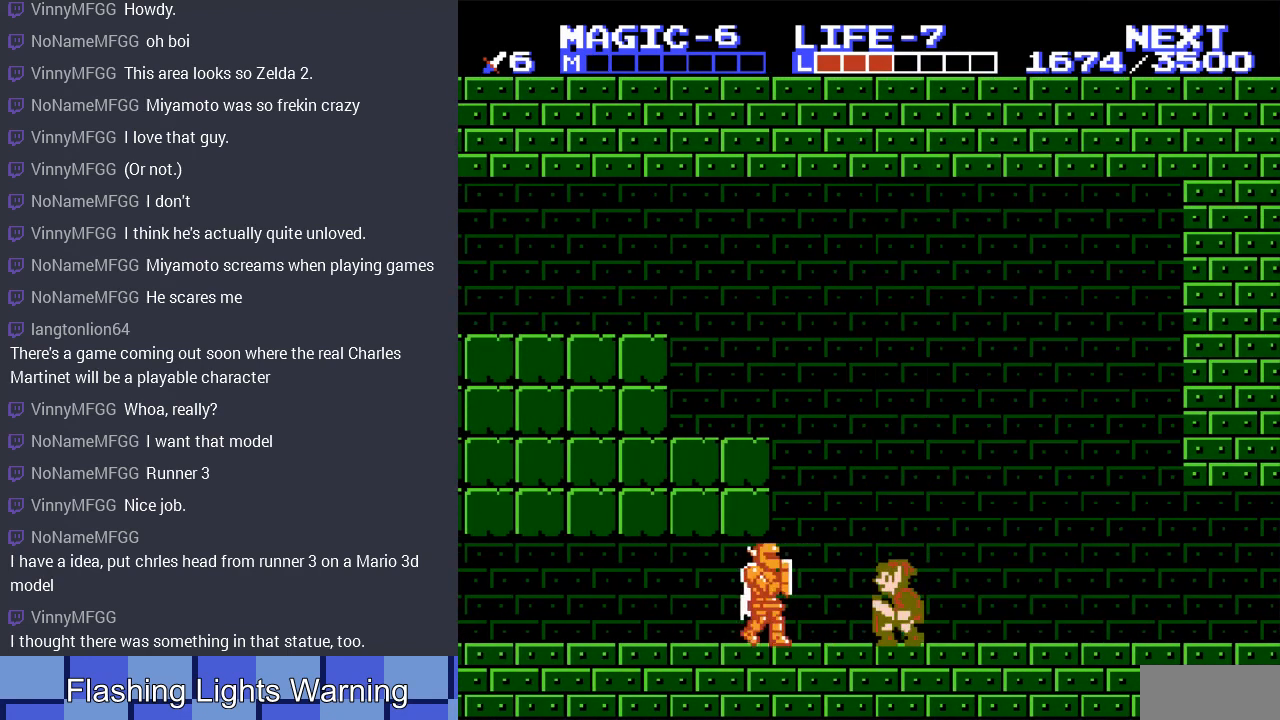
{"buttons": ["B", "DPAD_DOWN"], "events": [[33, "DPAD_DOWN", "up"], [133, "DPAD_LEFT", "down"], [333, "DPAD_LEFT", "up"], [400, "DPAD_DOWN", "down"], [467, "B", "down"]]}
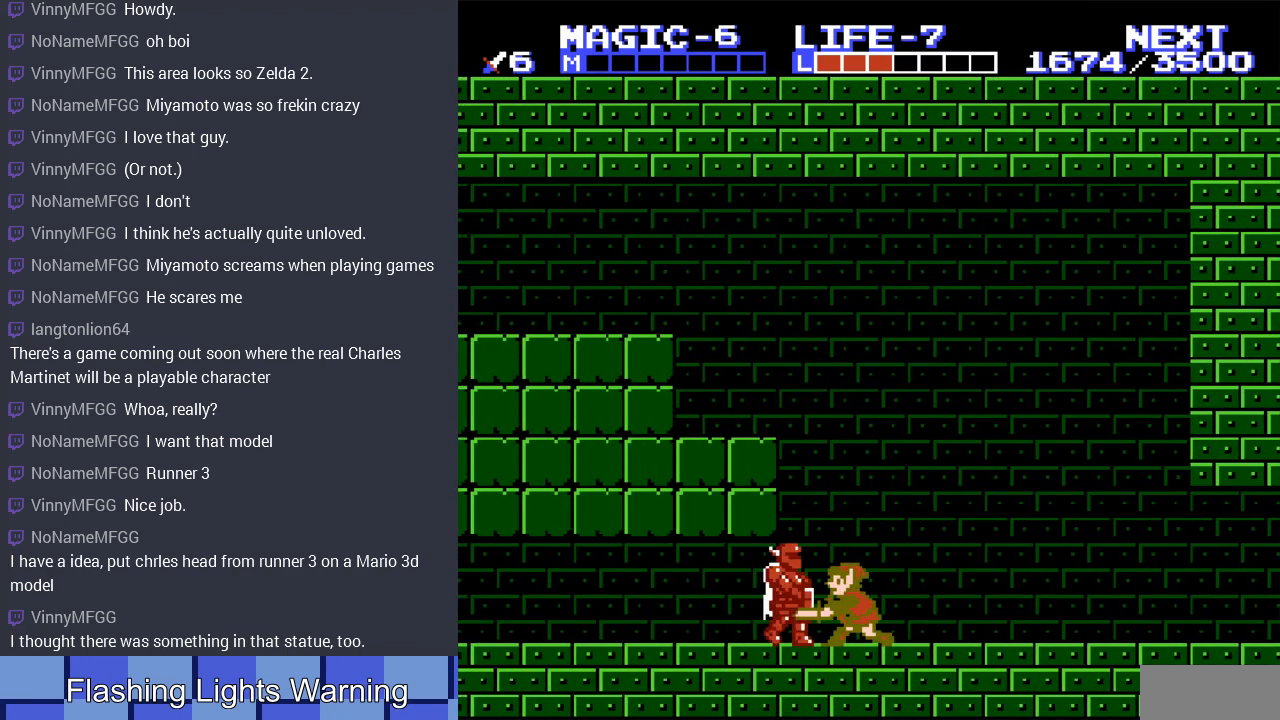
{"buttons": ["B"], "events": [[133, "B", "up"], [167, "DPAD_DOWN", "up"], [400, "B", "down"]]}
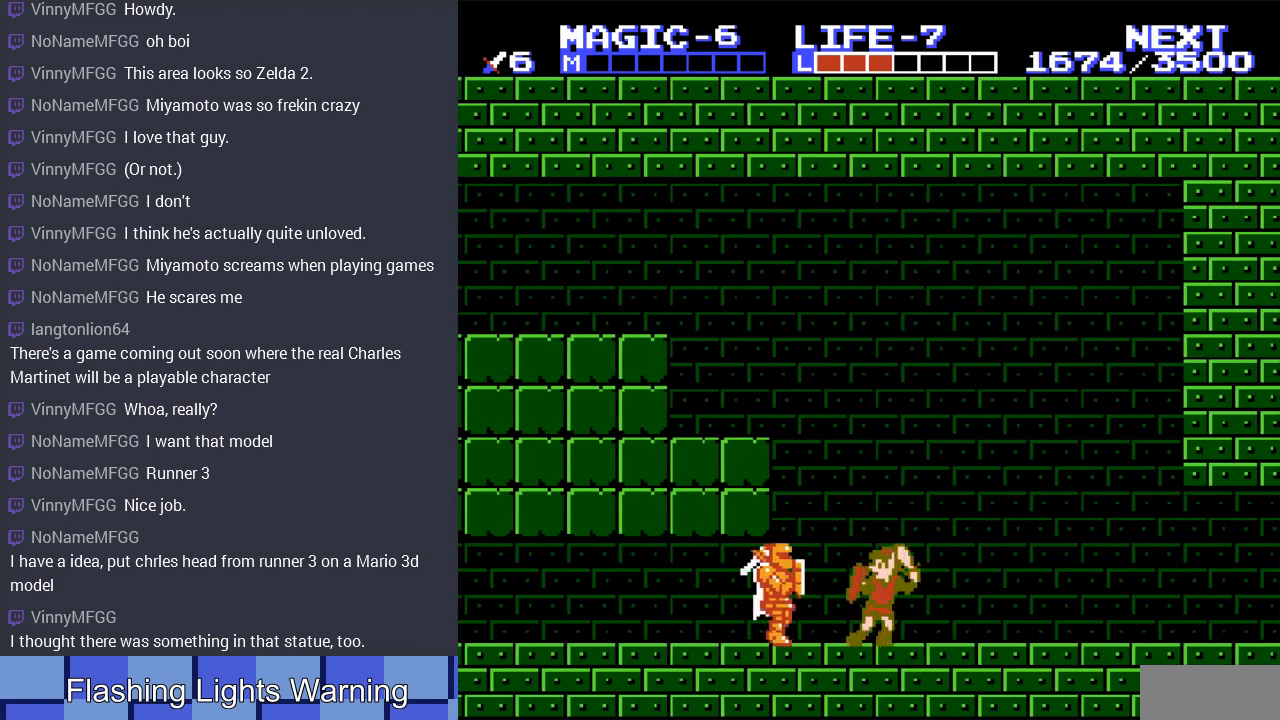
{"buttons": [], "events": [[67, "B", "up"]]}
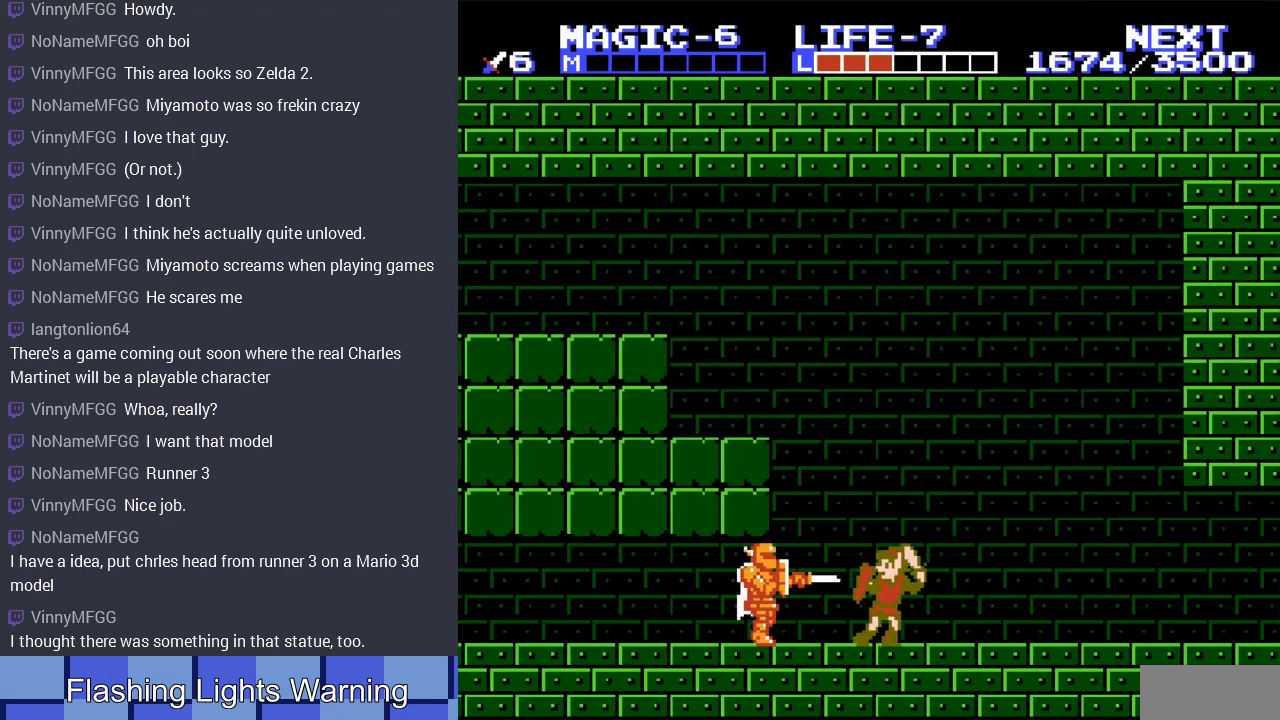
{"buttons": ["B", "DPAD_DOWN"], "events": [[200, "DPAD_DOWN", "down"], [233, "DPAD_LEFT", "down"], [267, "DPAD_DOWN", "up"], [400, "DPAD_DOWN", "down"], [433, "DPAD_LEFT", "up"], [467, "B", "down"]]}
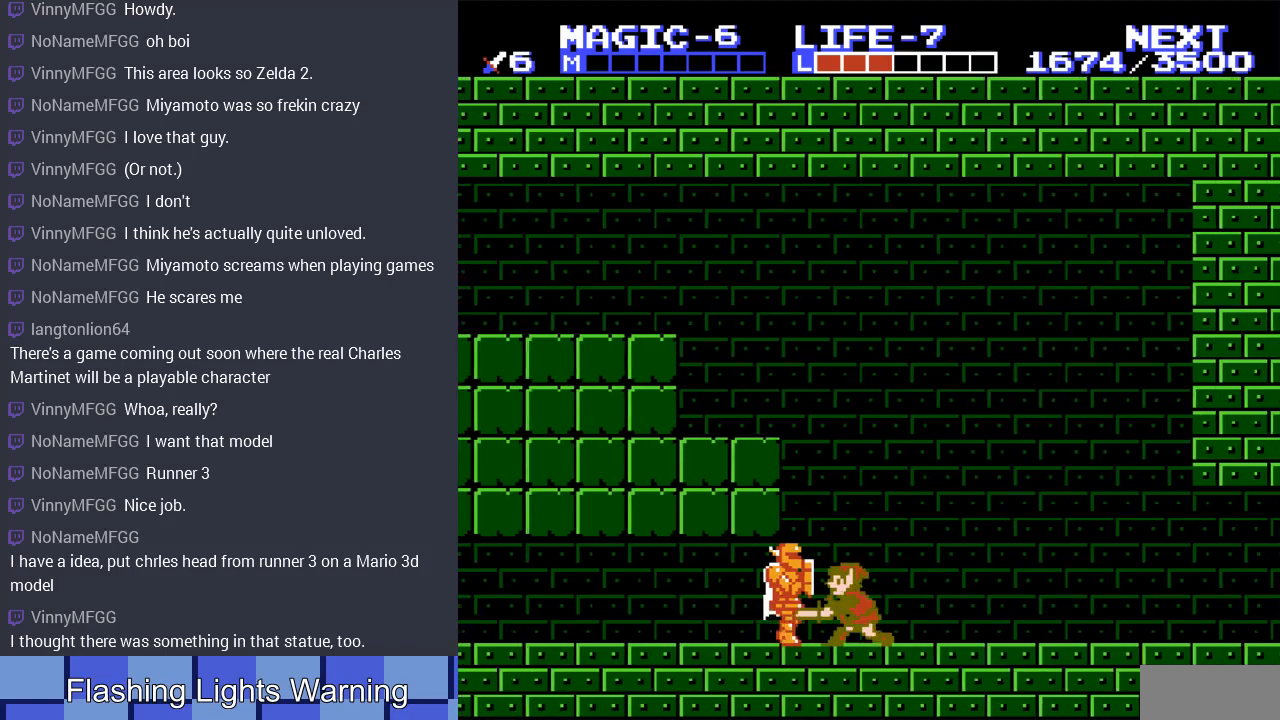
{"buttons": ["DPAD_LEFT"], "events": [[167, "B", "up"], [200, "DPAD_DOWN", "up"], [433, "DPAD_LEFT", "down"]]}
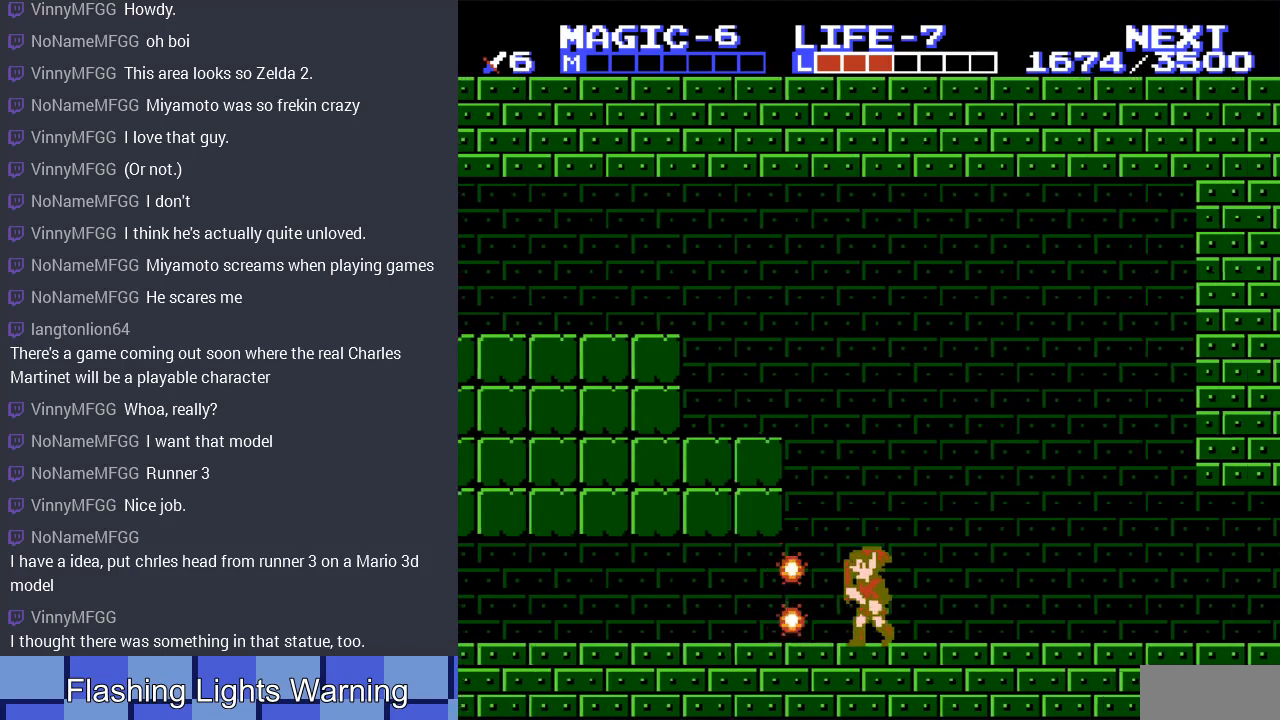
{"buttons": ["DPAD_LEFT"], "events": []}
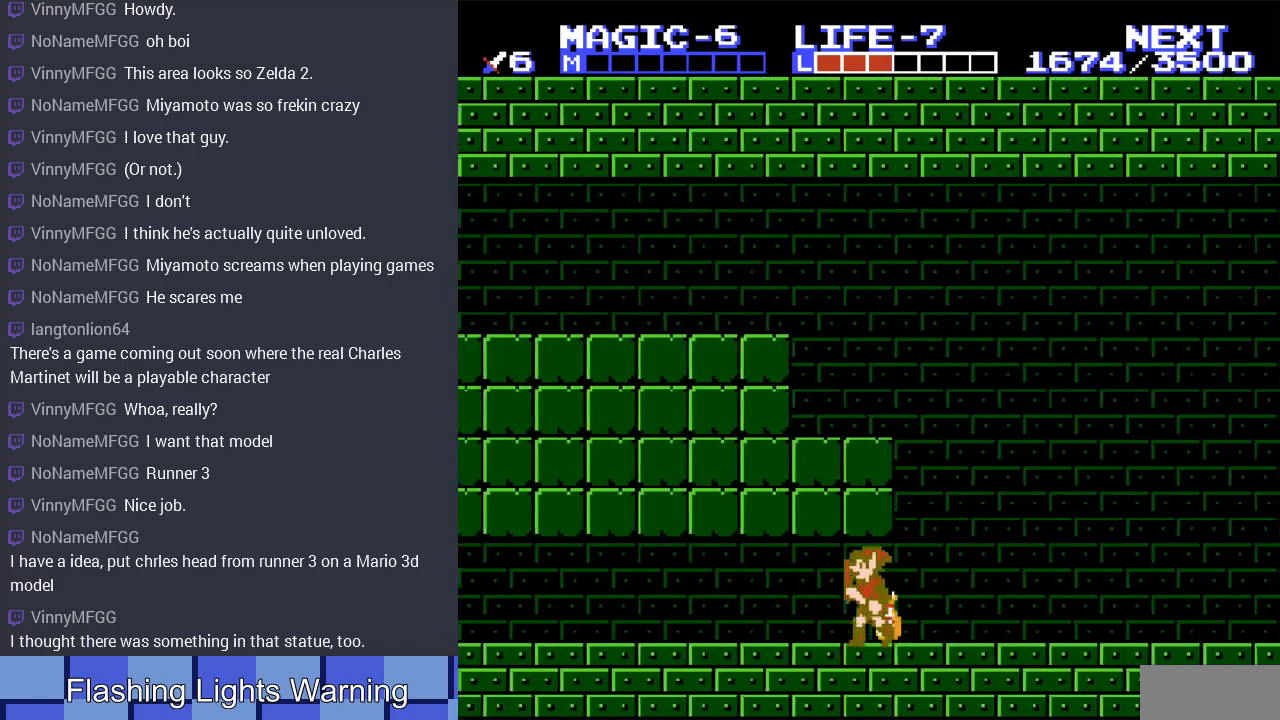
{"buttons": ["B", "DPAD_DOWN"], "events": [[67, "DPAD_LEFT", "up"], [167, "DPAD_RIGHT", "down"], [300, "DPAD_RIGHT", "up"], [367, "DPAD_DOWN", "down"], [433, "B", "down"]]}
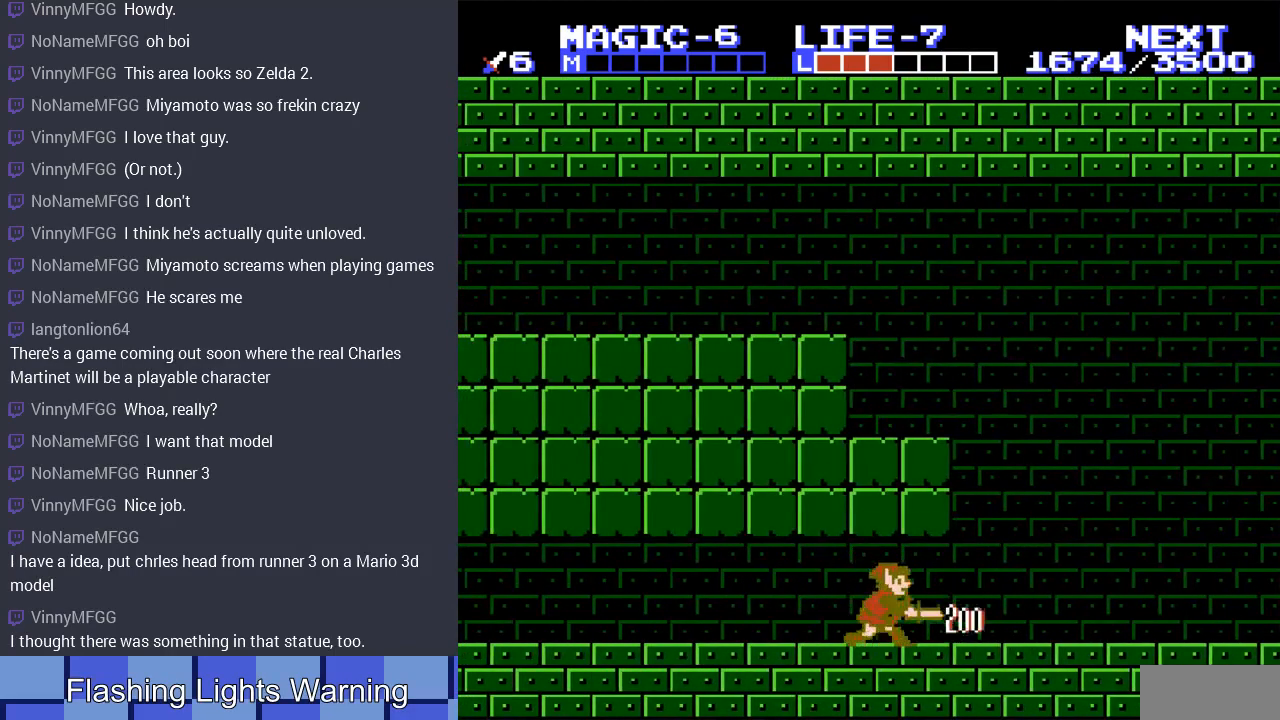
{"buttons": ["DPAD_LEFT"], "events": [[33, "DPAD_DOWN", "up"], [100, "B", "up"], [467, "DPAD_LEFT", "down"]]}
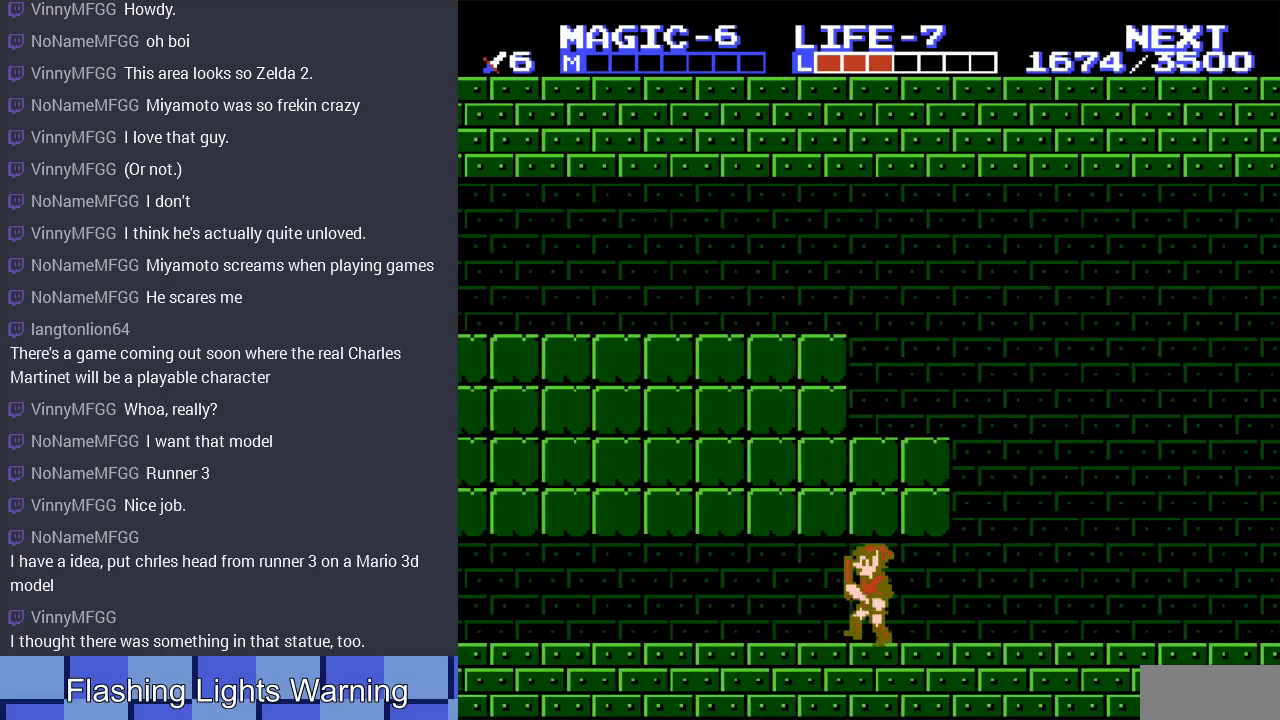
{"buttons": ["DPAD_LEFT"], "events": []}
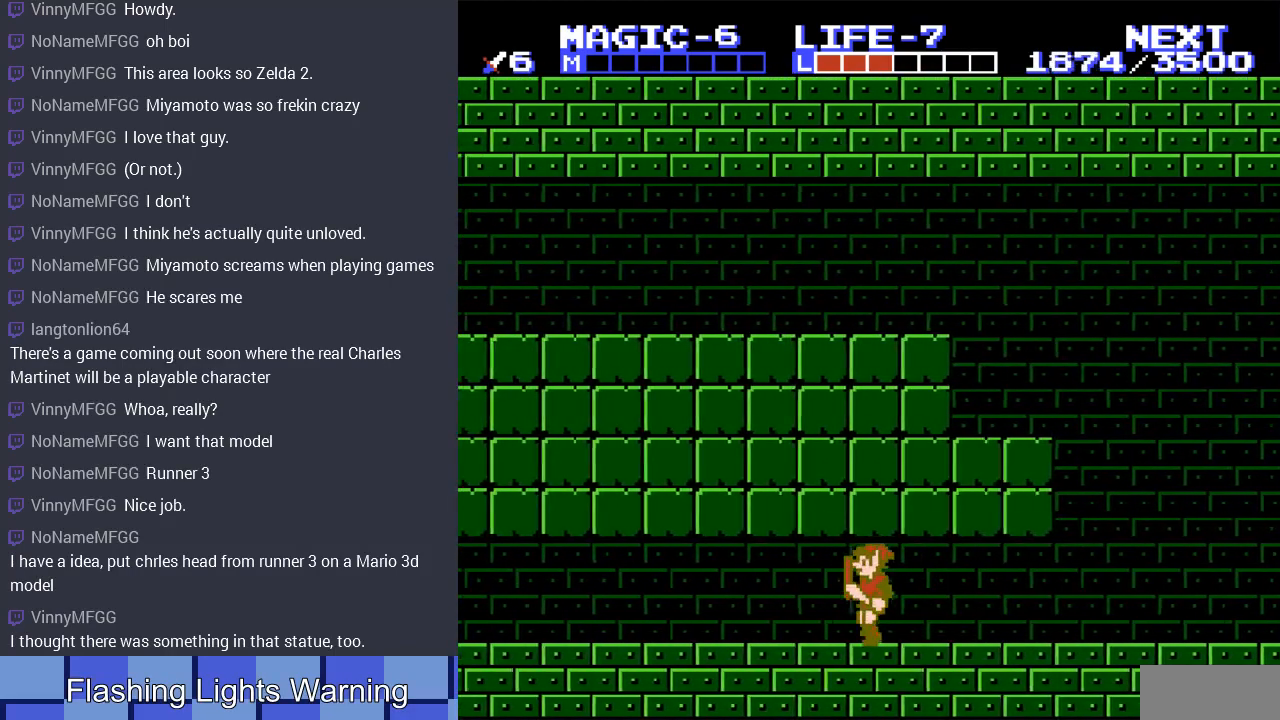
{"buttons": ["DPAD_LEFT"], "events": []}
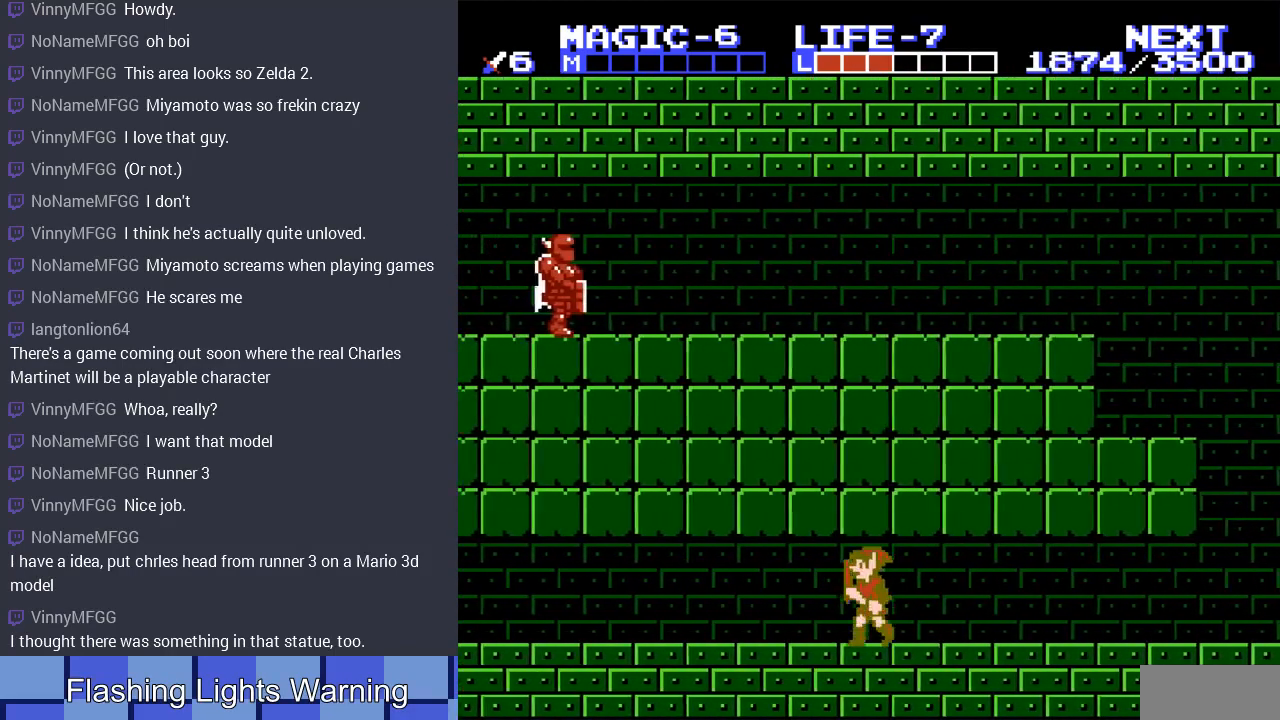
{"buttons": ["DPAD_LEFT"], "events": []}
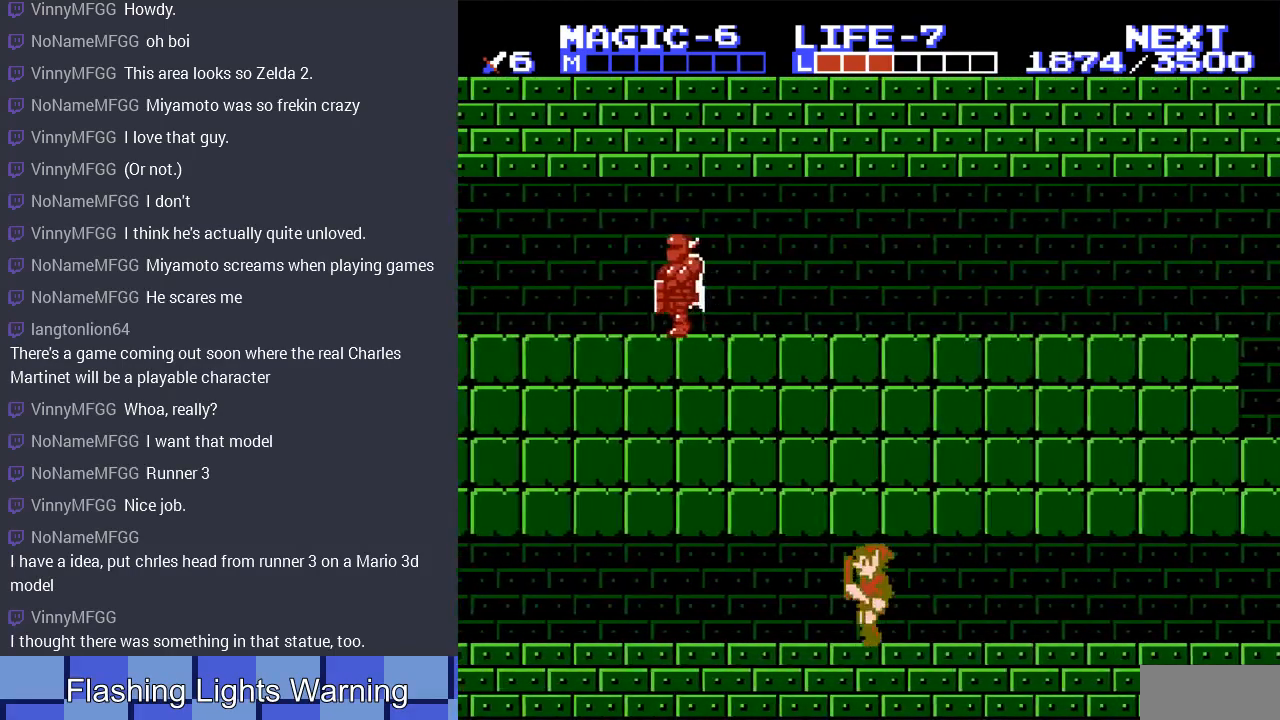
{"buttons": ["DPAD_LEFT"], "events": []}
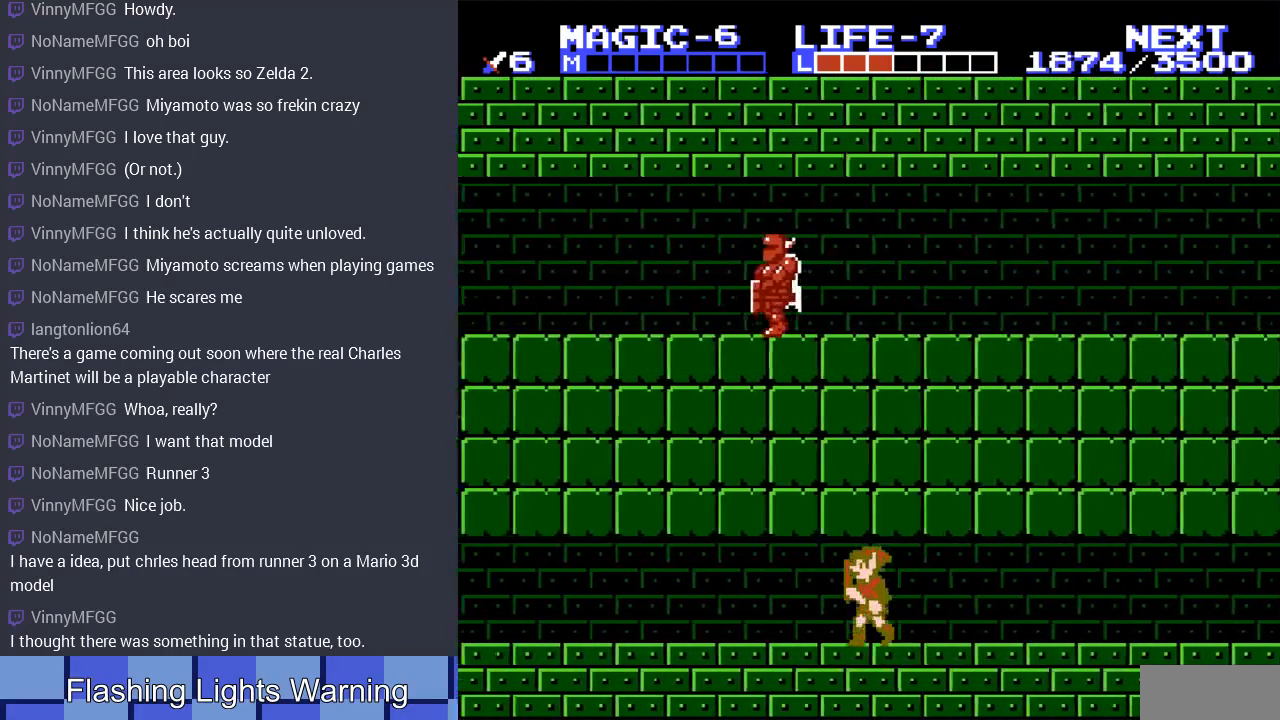
{"buttons": ["DPAD_LEFT"], "events": []}
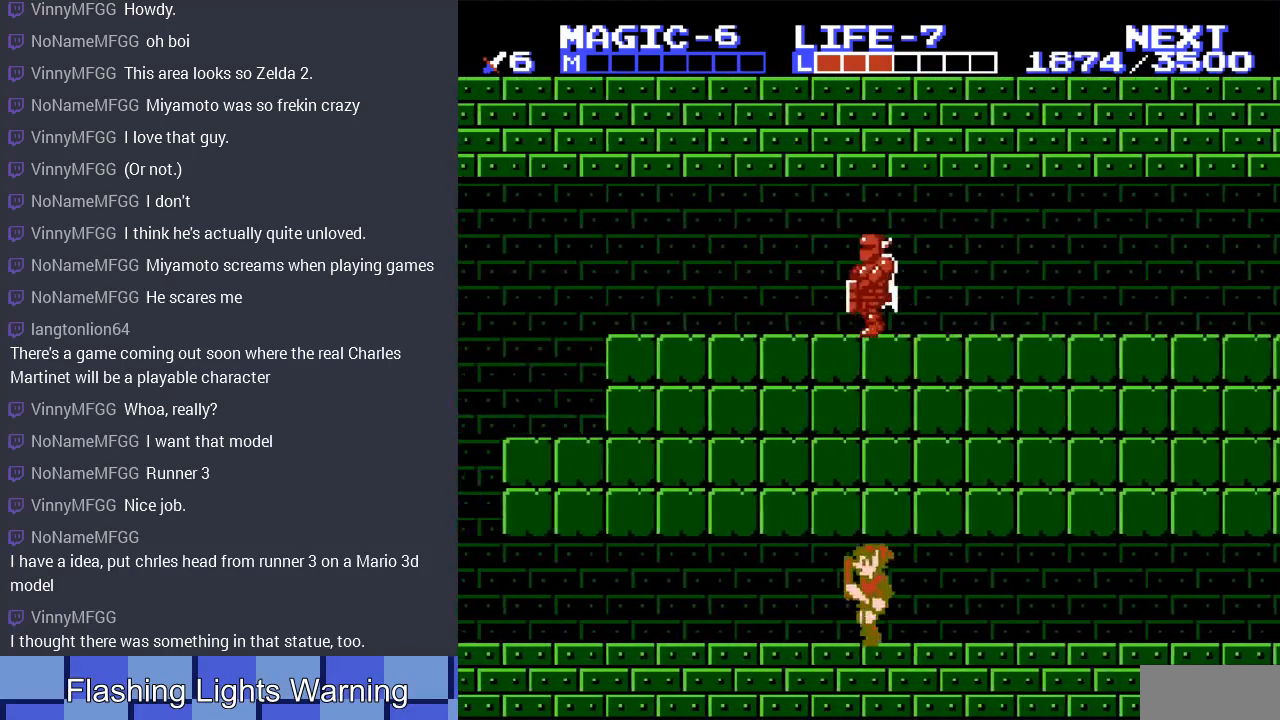
{"buttons": ["DPAD_LEFT"], "events": []}
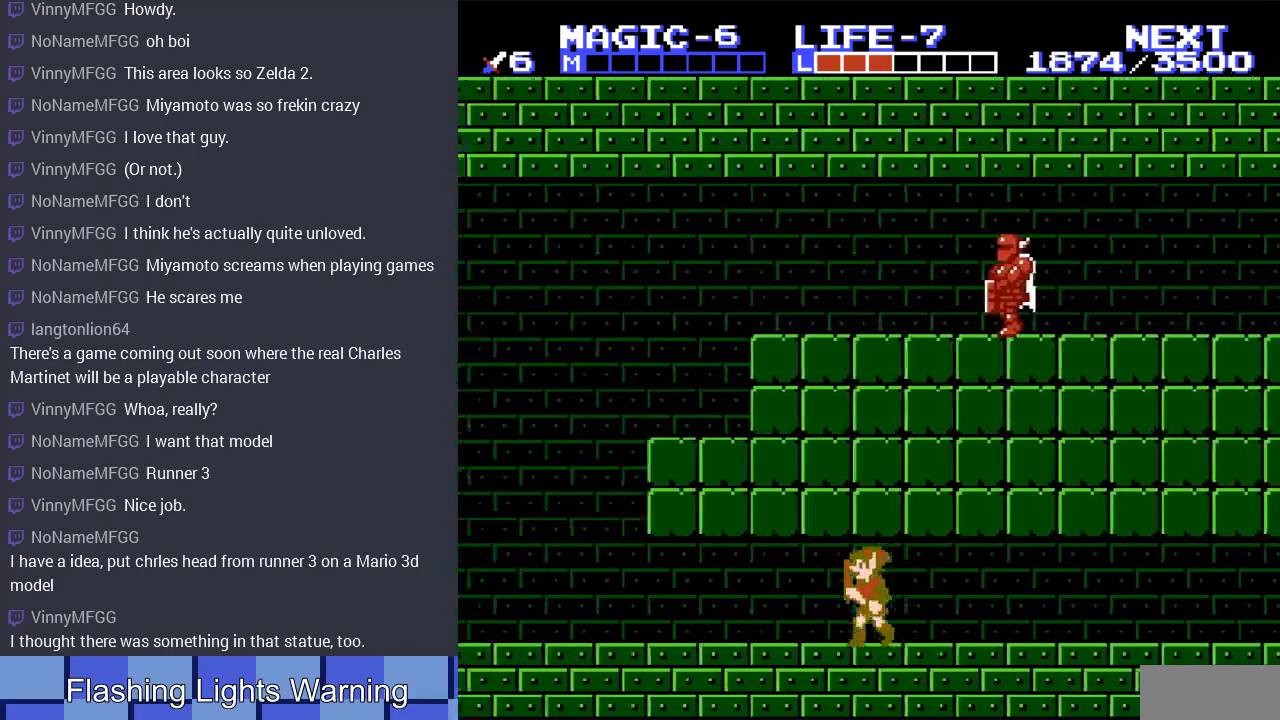
{"buttons": ["DPAD_LEFT"], "events": []}
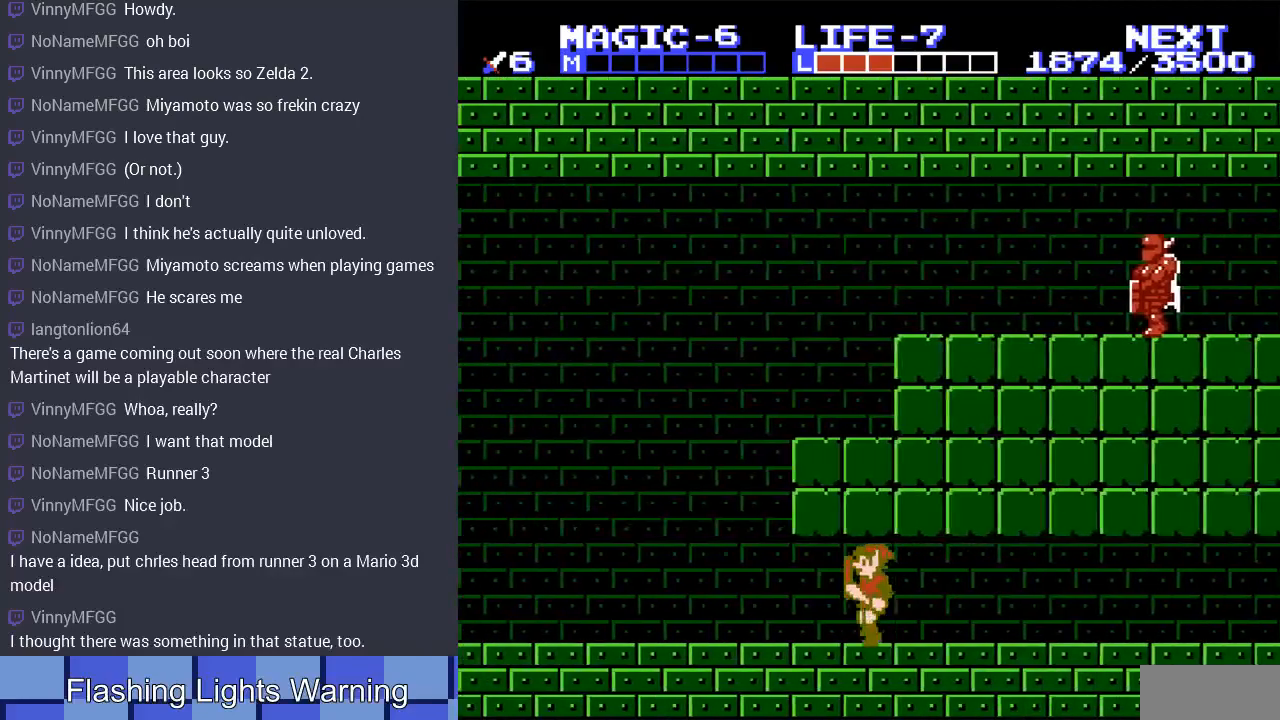
{"buttons": ["DPAD_LEFT"], "events": []}
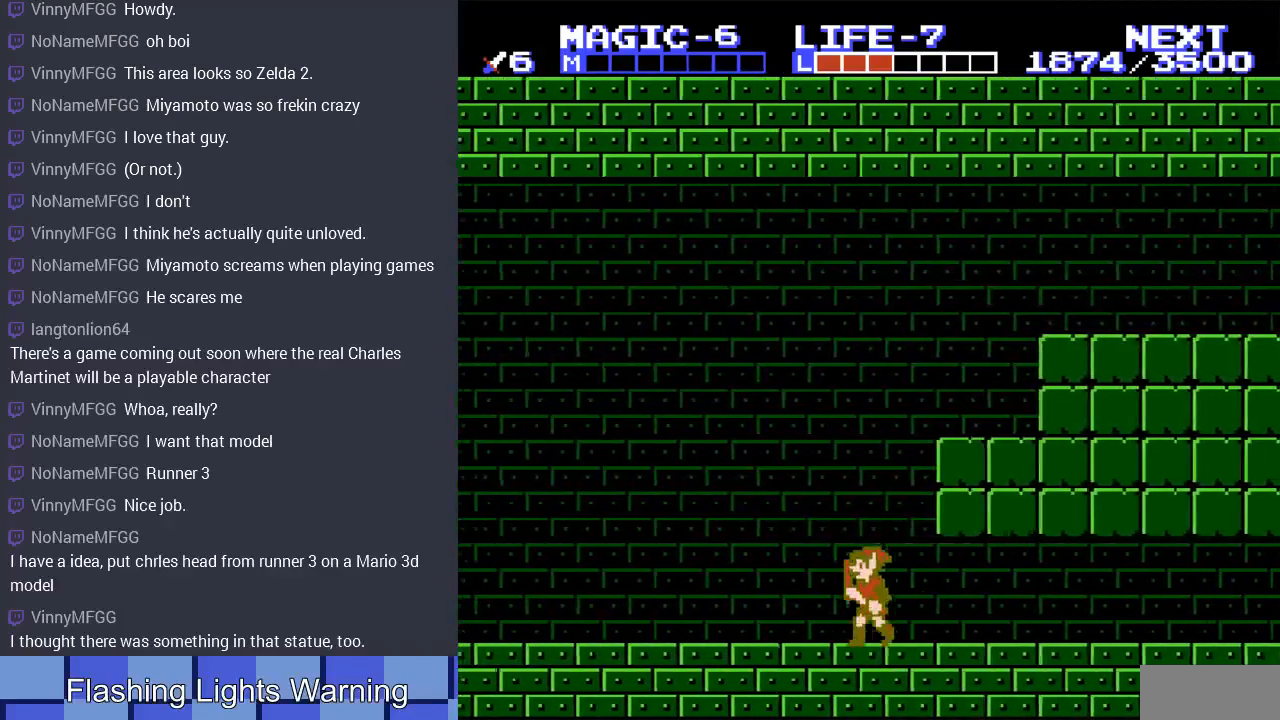
{"buttons": ["DPAD_LEFT"], "events": []}
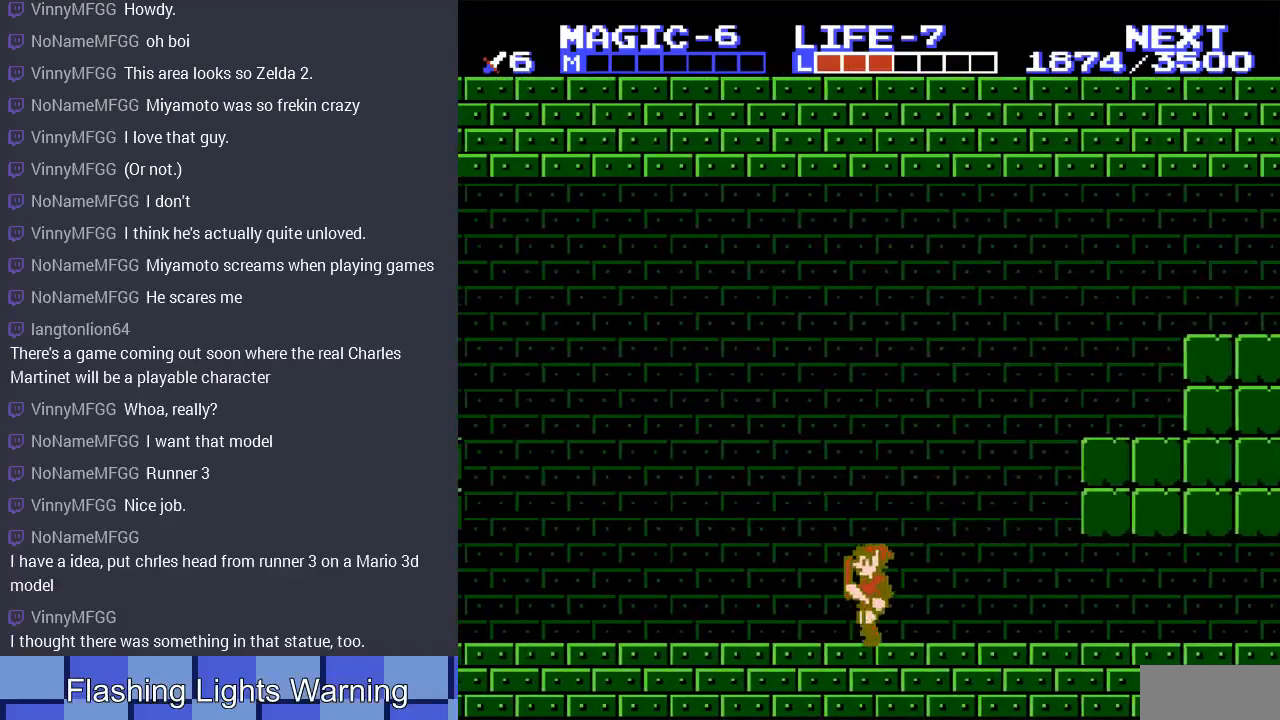
{"buttons": ["DPAD_LEFT"], "events": []}
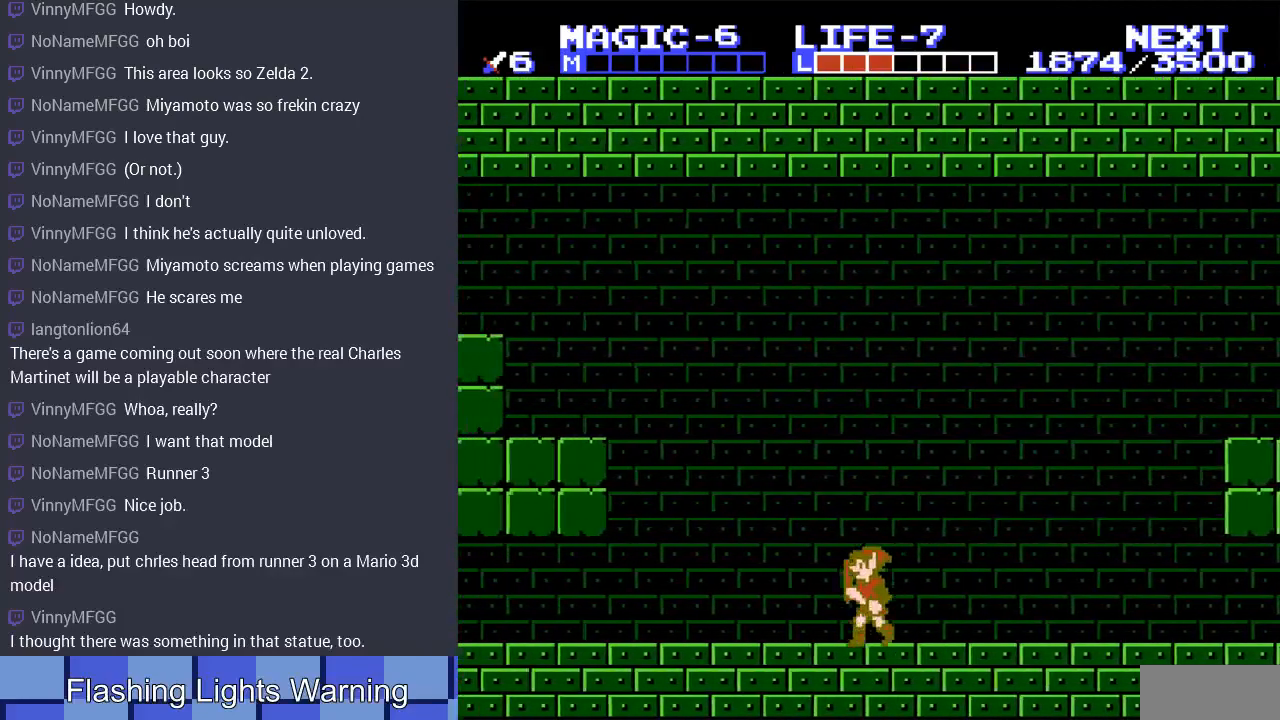
{"buttons": ["DPAD_LEFT"], "events": []}
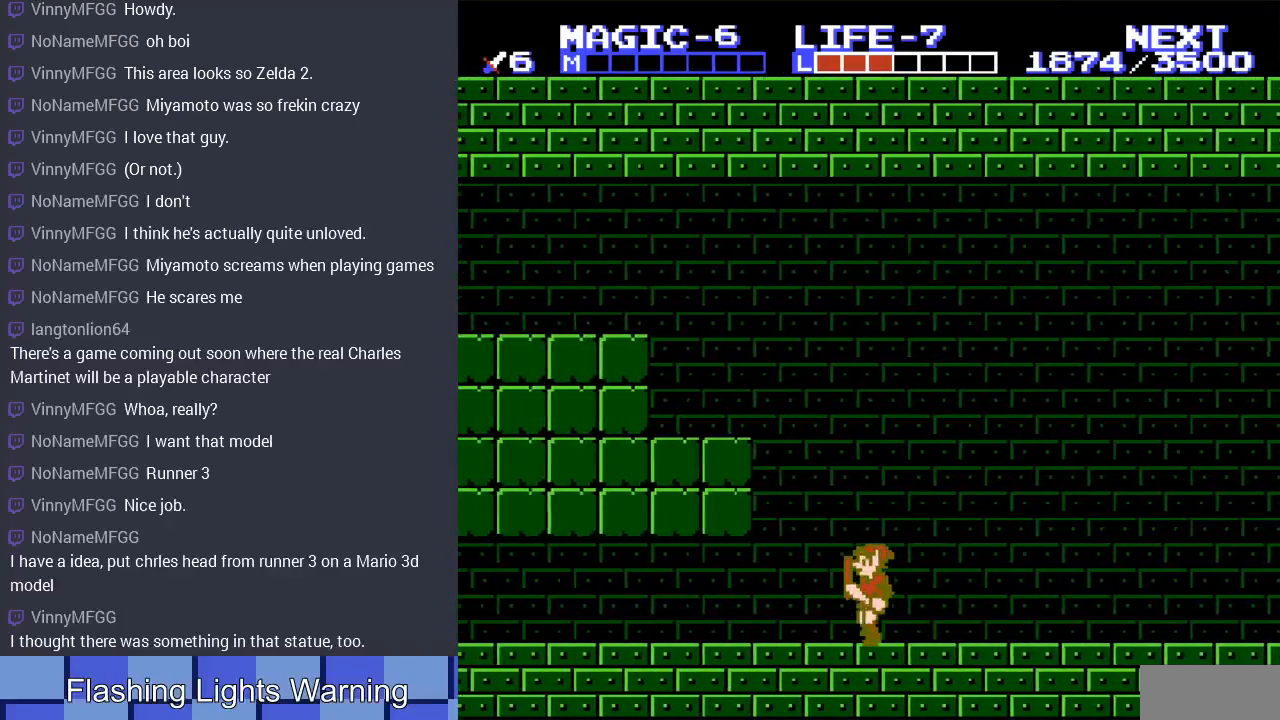
{"buttons": ["DPAD_LEFT"], "events": []}
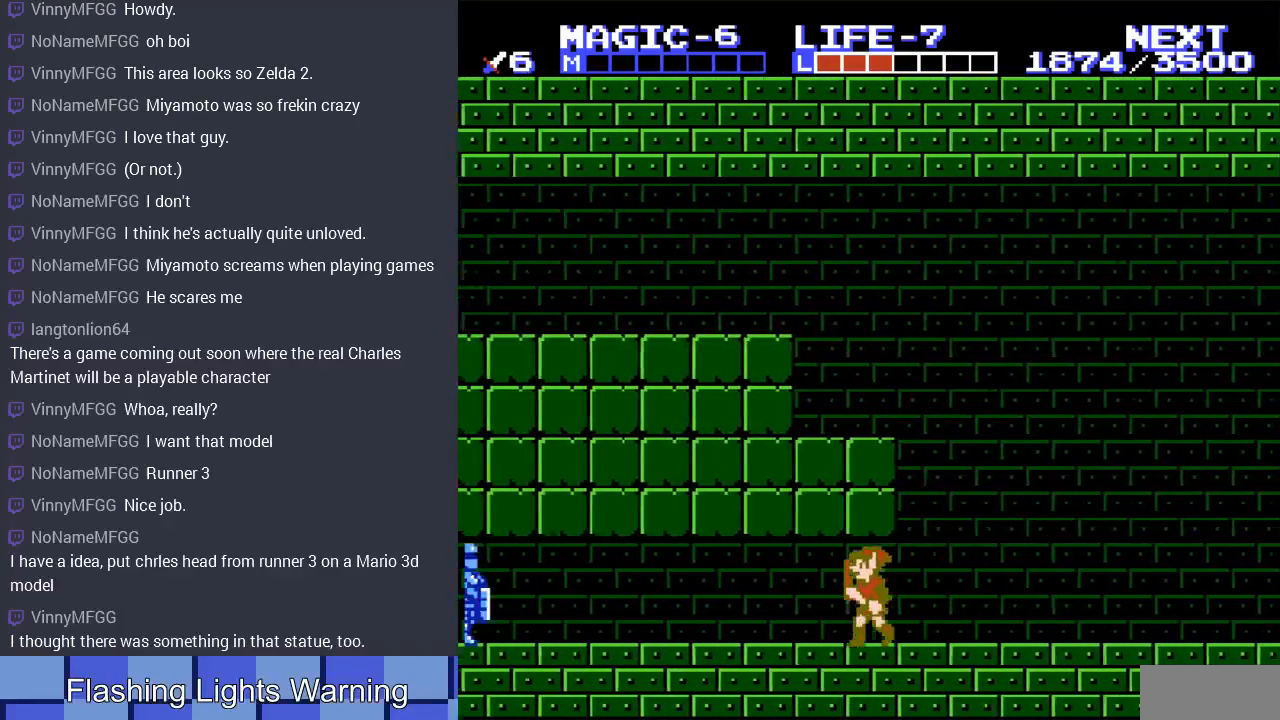
{"buttons": ["DPAD_LEFT"], "events": []}
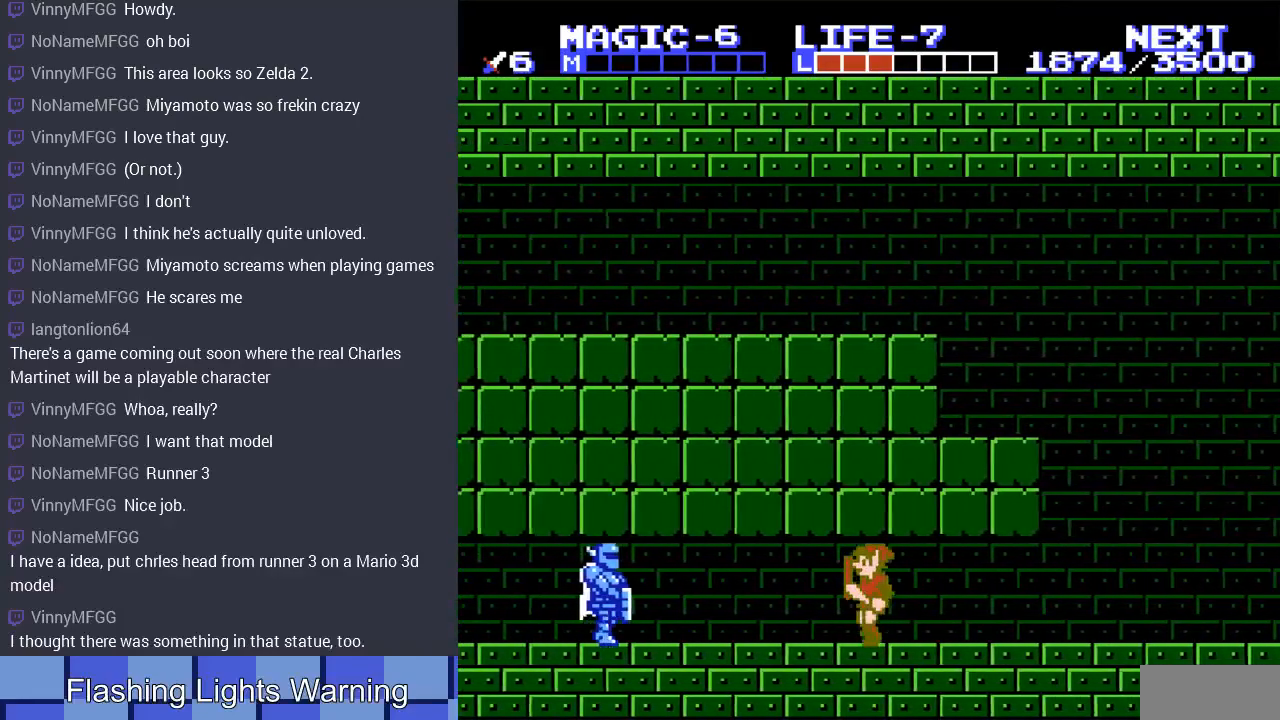
{"buttons": ["DPAD_LEFT"], "events": []}
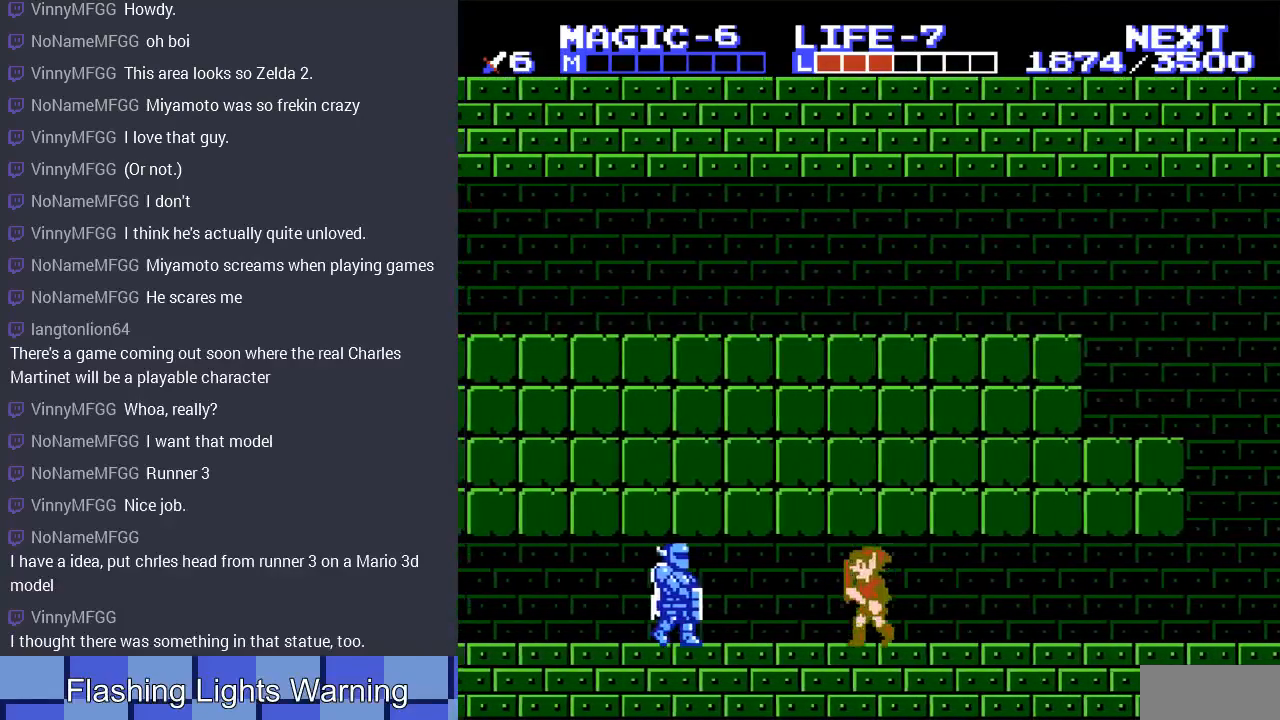
{"buttons": ["DPAD_LEFT"], "events": []}